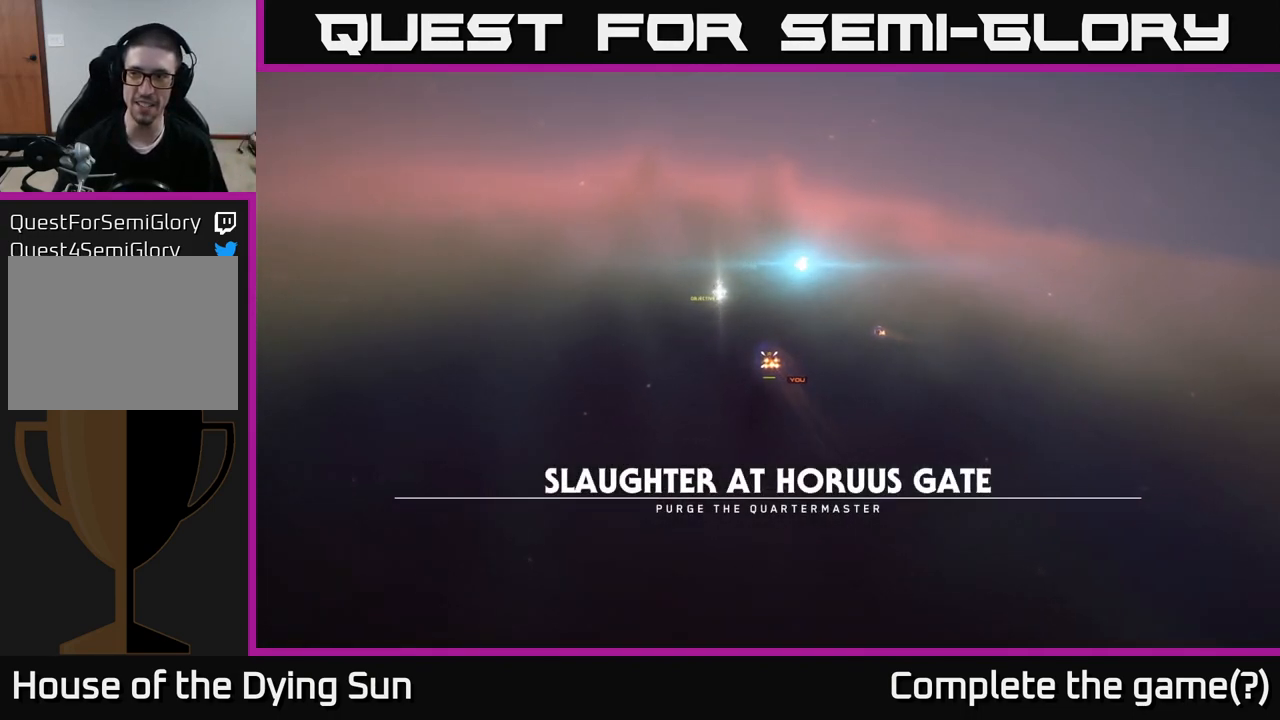
Gameplay with a controller (Xbox layout); each line is a JSON object with the inputs held at the frame after it. "events" lists button and stick changes between this image and that frame as [ms after this image, input, new state], when the widget could be followed in between.
{"buttons": [], "left_stick": "center", "right_stick": "center", "events": [[317, "A", "down"], [383, "A", "up"]]}
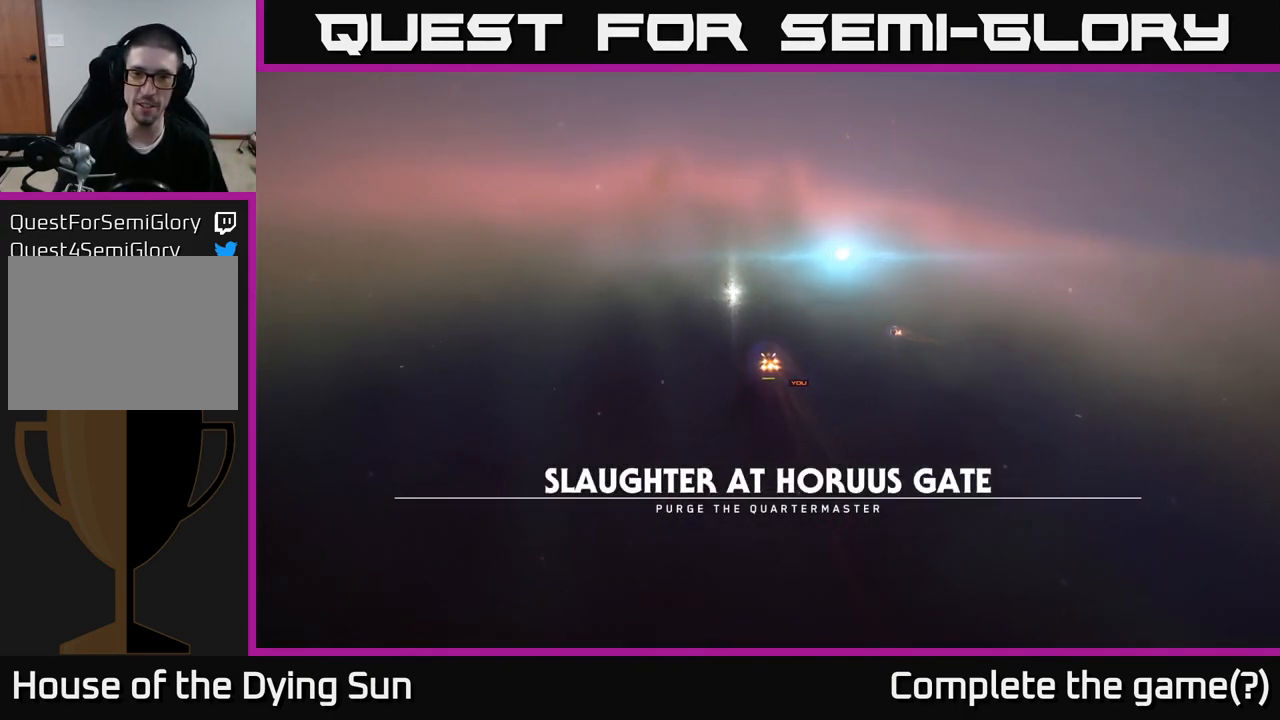
{"buttons": [], "left_stick": "center", "right_stick": "center", "events": []}
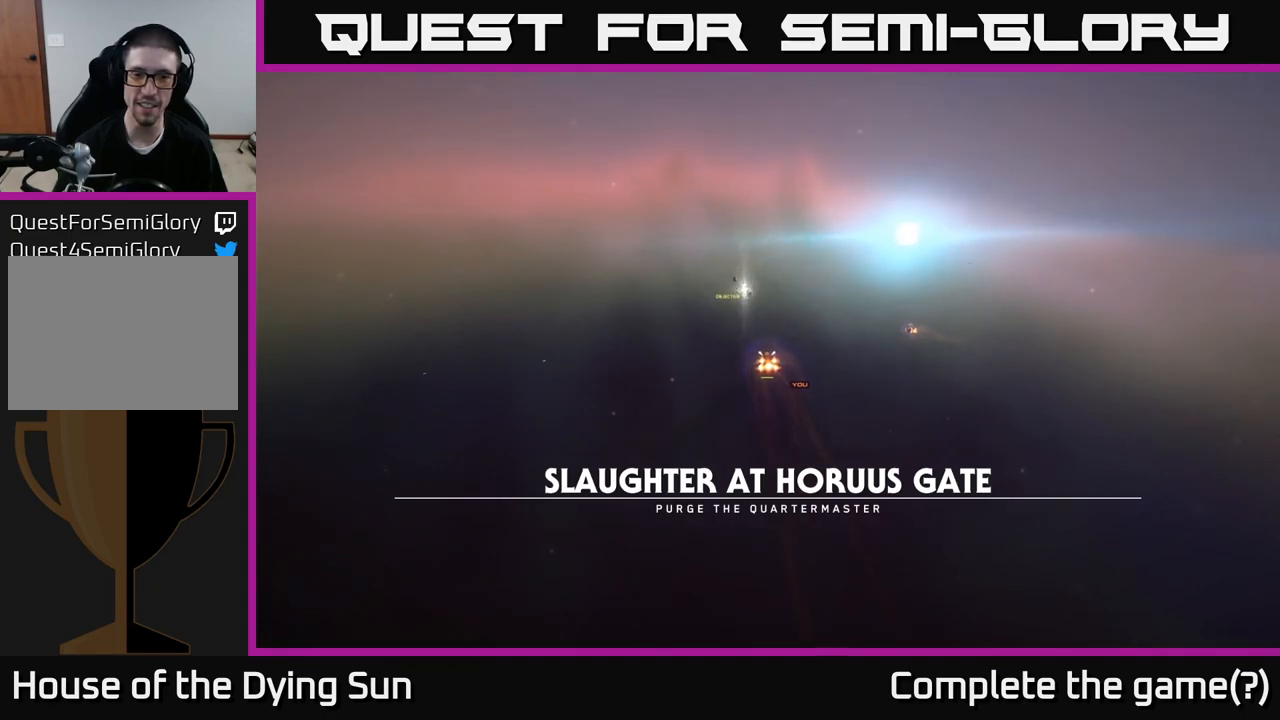
{"buttons": [], "left_stick": "center", "right_stick": "center", "events": []}
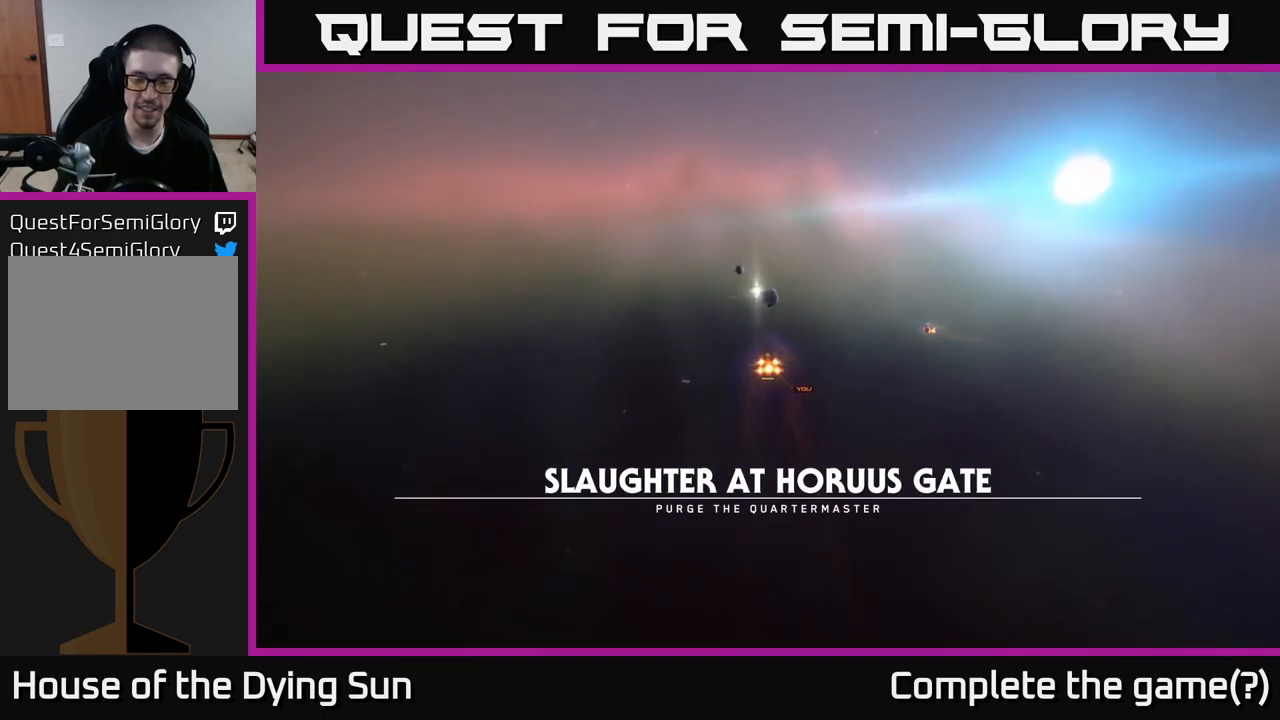
{"buttons": [], "left_stick": "center", "right_stick": "center", "events": []}
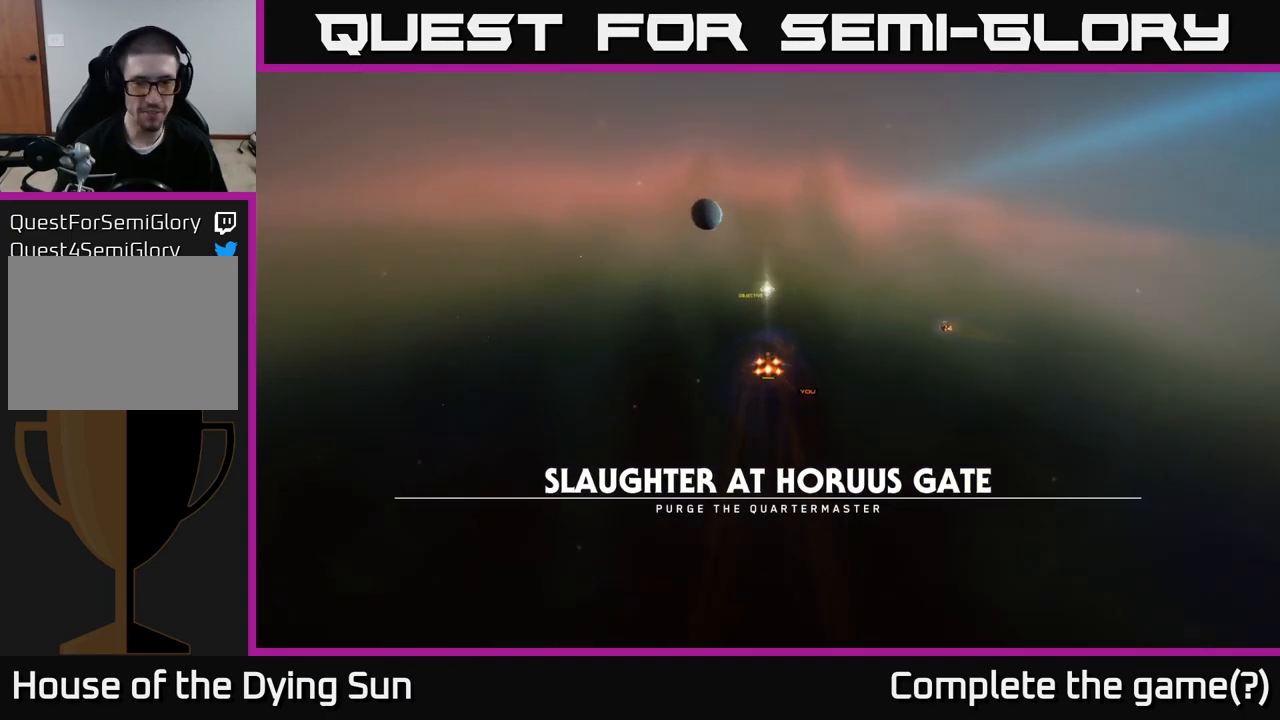
{"buttons": [], "left_stick": "center", "right_stick": "center", "events": []}
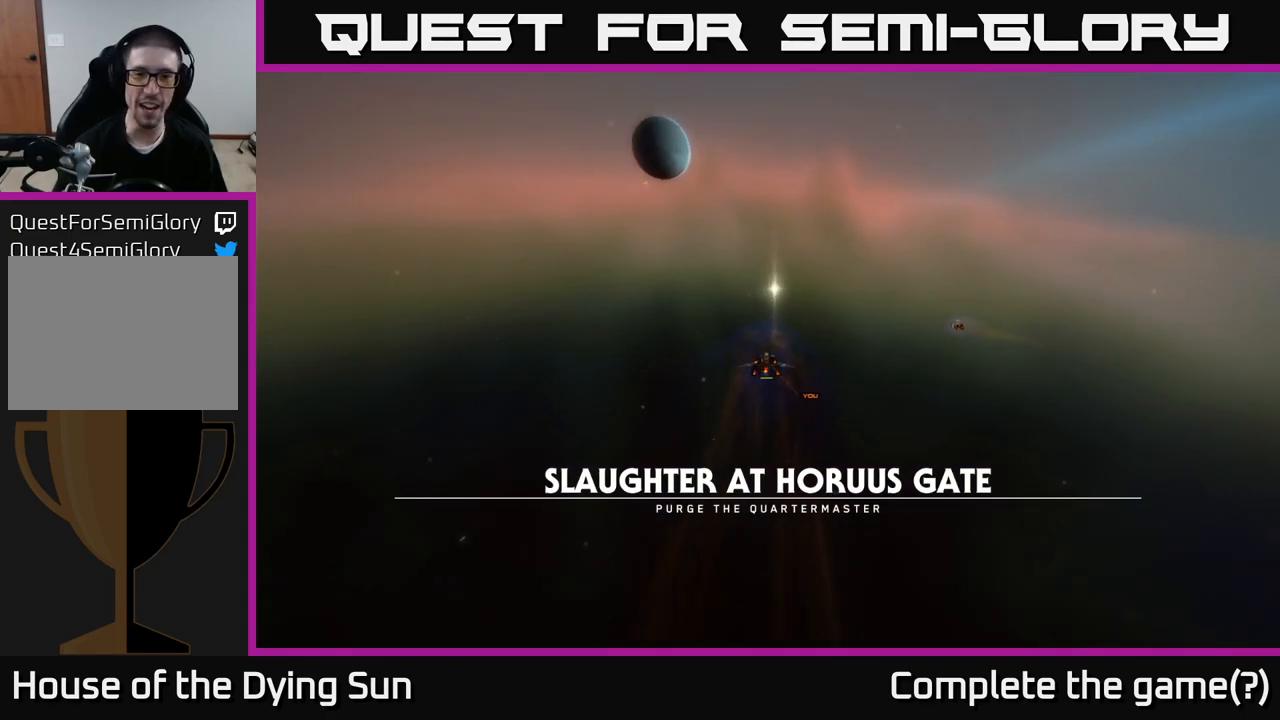
{"buttons": [], "left_stick": "center", "right_stick": "center", "events": []}
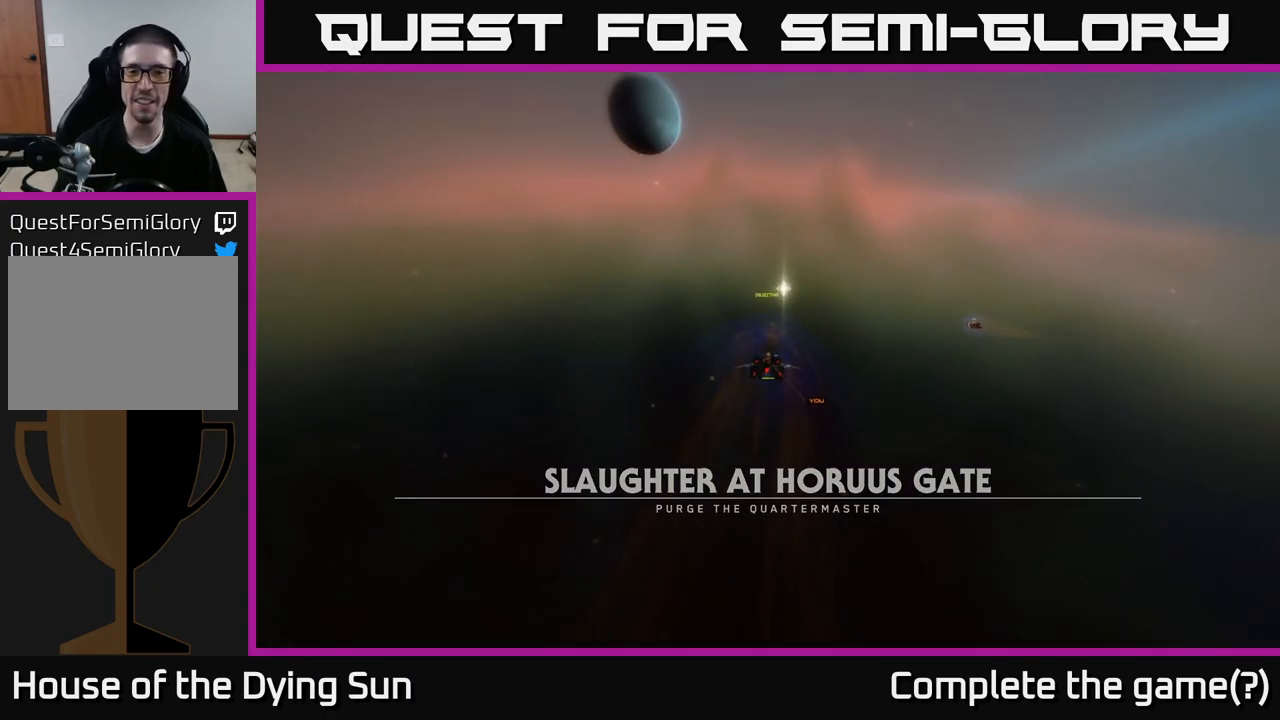
{"buttons": [], "left_stick": "center", "right_stick": "center", "events": []}
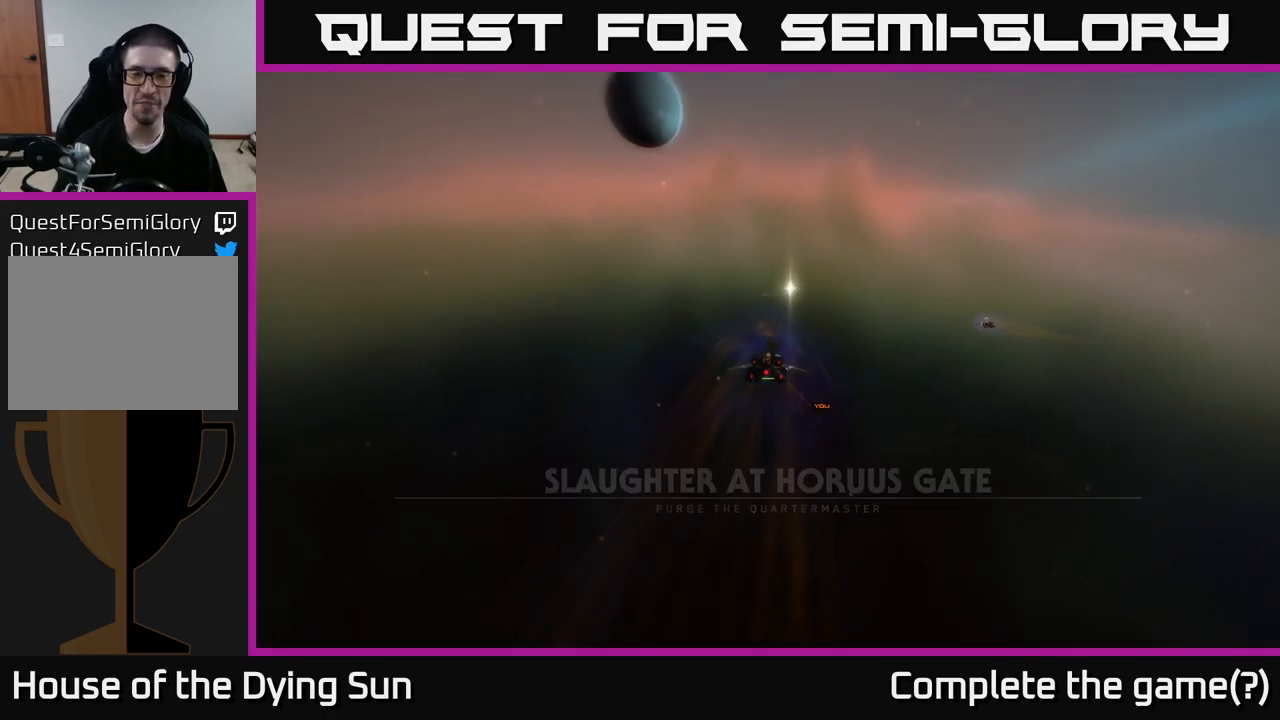
{"buttons": [], "left_stick": "center", "right_stick": "center", "events": []}
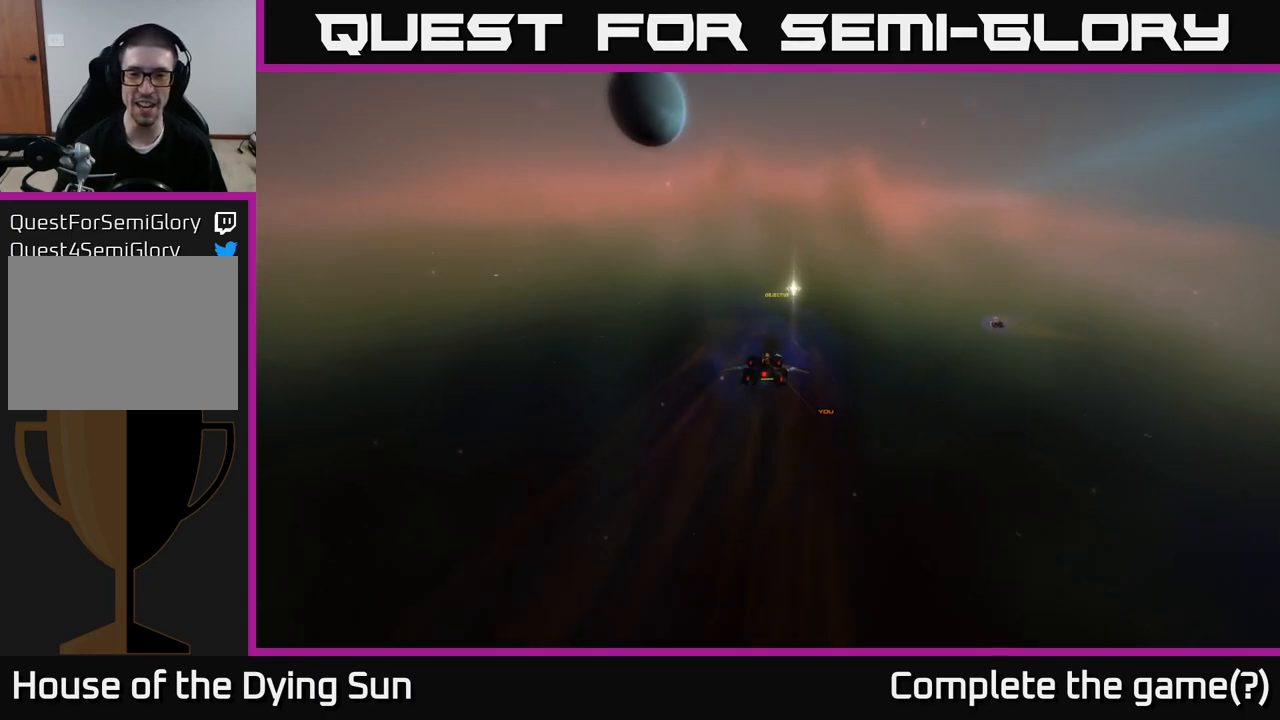
{"buttons": [], "left_stick": "center", "right_stick": "center", "events": [[317, "right_stick", "up-right"], [433, "right_stick", "center"]]}
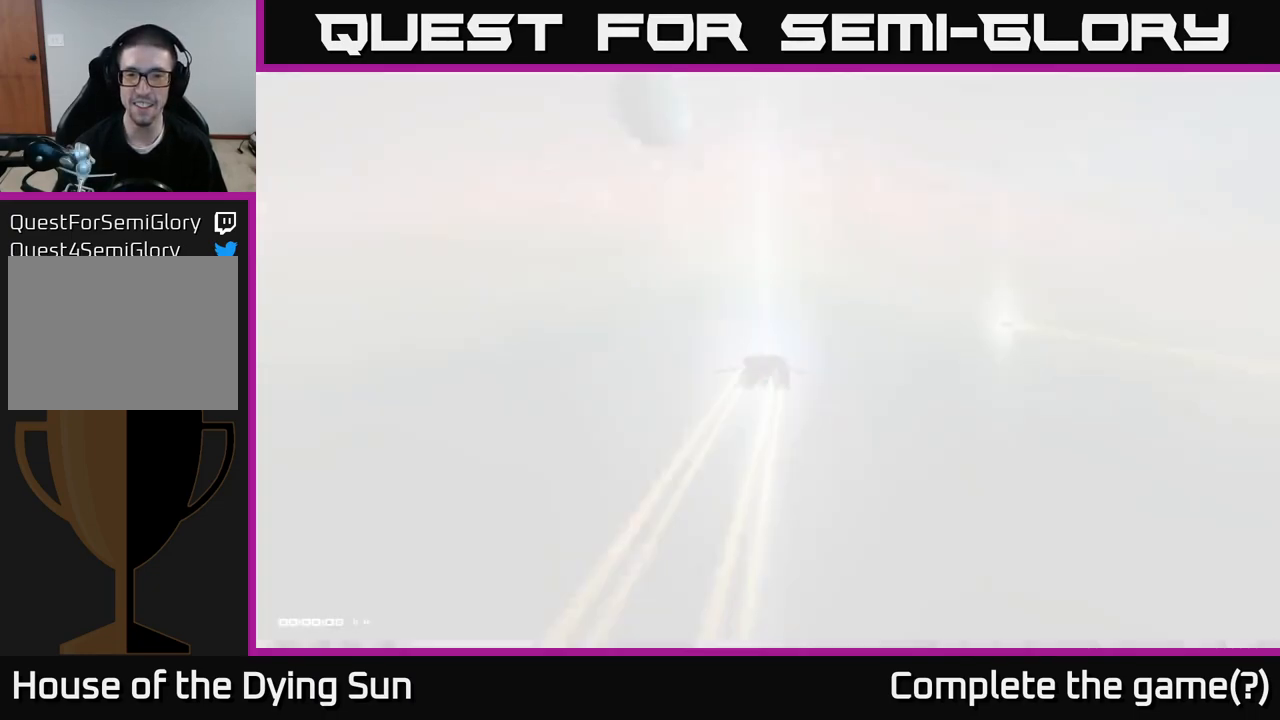
{"buttons": [], "left_stick": "center", "right_stick": "center", "events": [[383, "SELECT", "down"], [500, "SELECT", "up"]]}
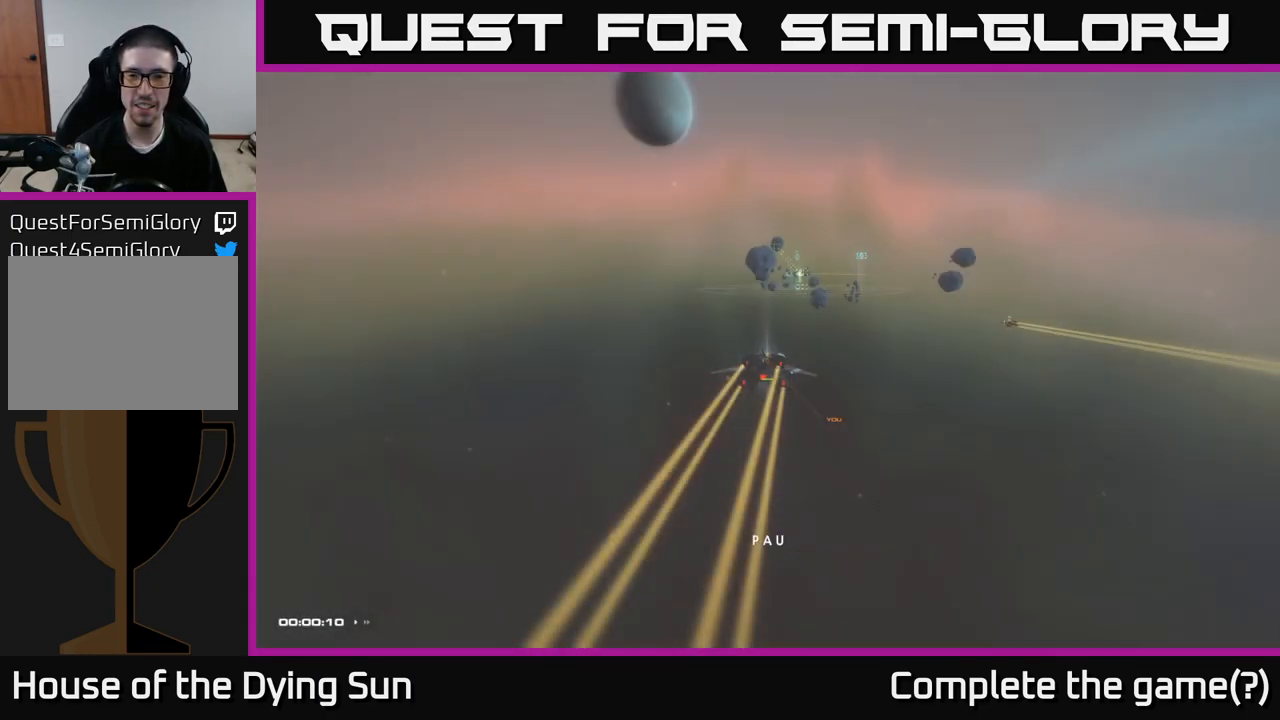
{"buttons": [], "left_stick": "center", "right_stick": "center", "events": [[350, "right_stick", "up-right"], [400, "right_stick", "center"]]}
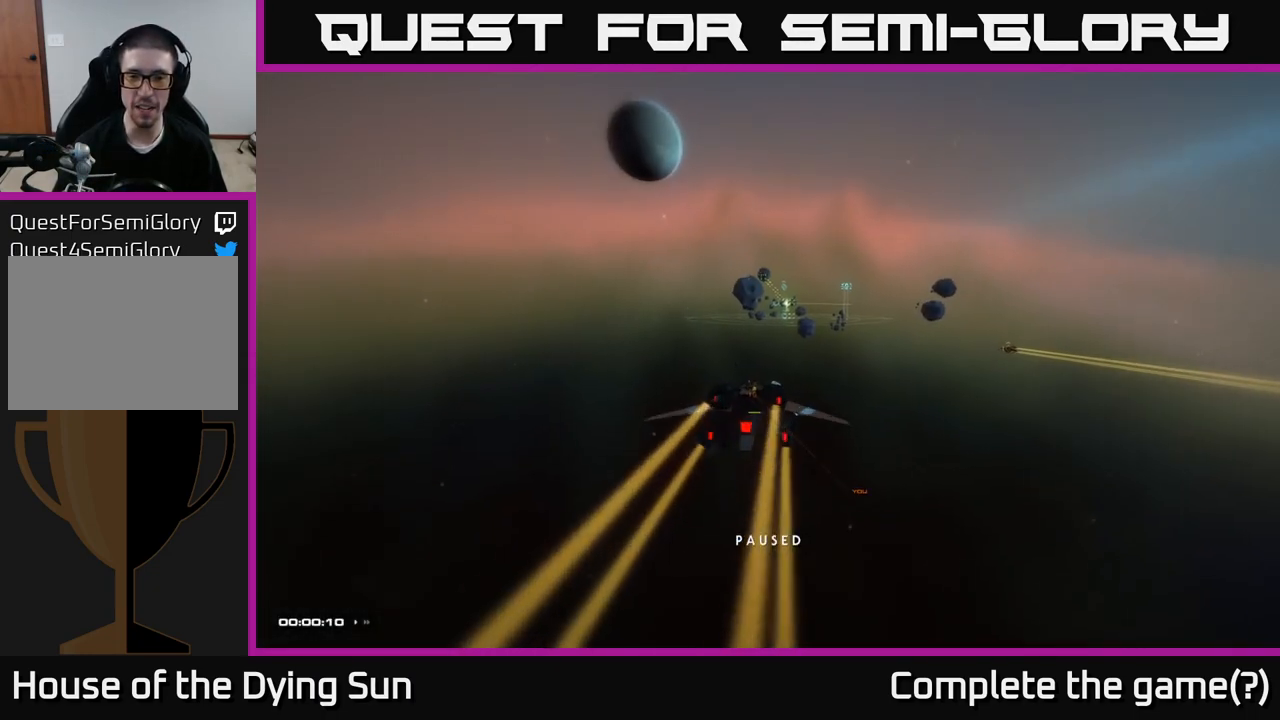
{"buttons": [], "left_stick": "center", "right_stick": "center", "events": []}
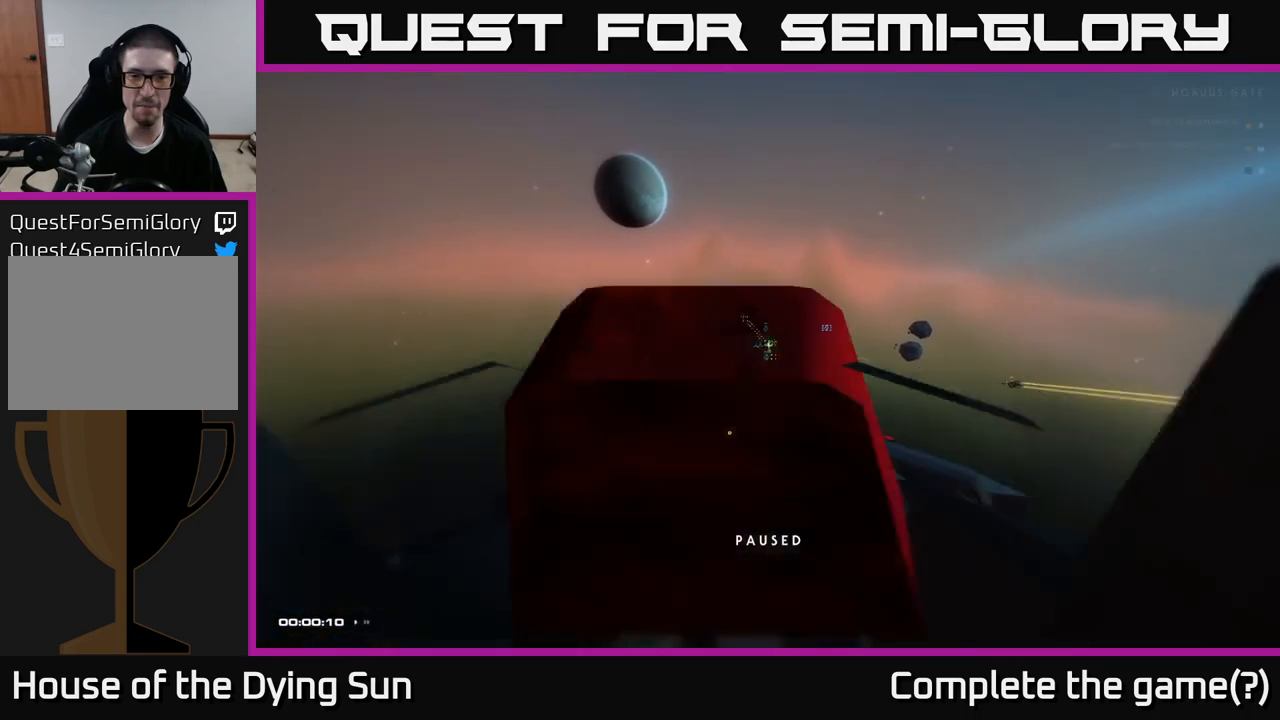
{"buttons": ["L2"], "left_stick": "center", "right_stick": "center", "events": [[250, "L2", "down"]]}
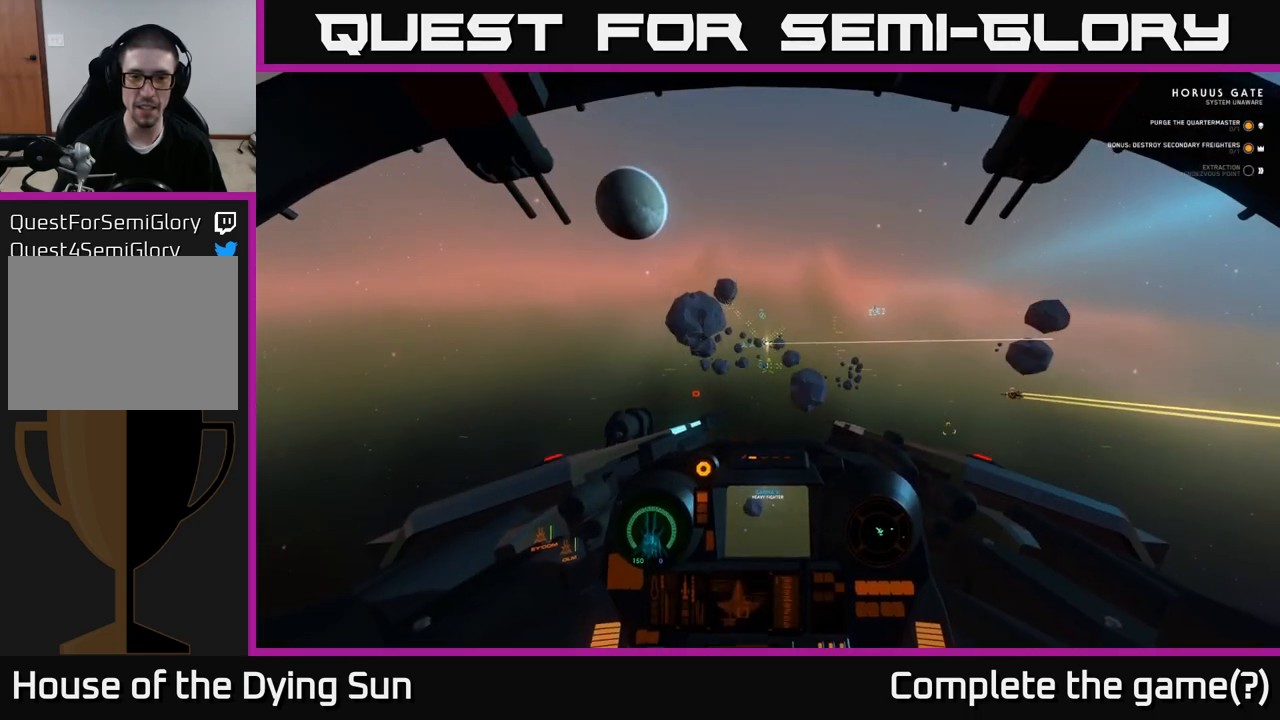
{"buttons": ["L2"], "left_stick": "center", "right_stick": "center", "events": [[183, "right_stick", "up-right"], [350, "right_stick", "center"]]}
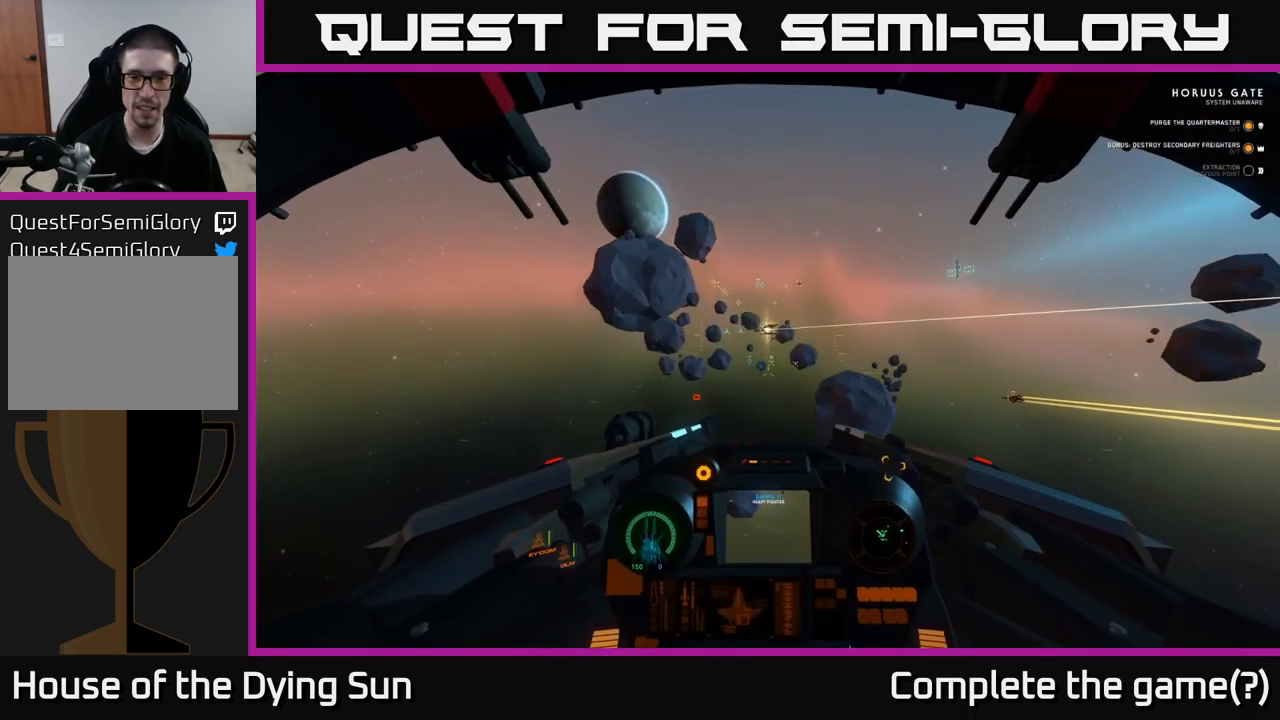
{"buttons": ["L2"], "left_stick": "center", "right_stick": "up-right", "events": [[233, "L2", "up"], [333, "L2", "down"], [350, "right_stick", "up-right"]]}
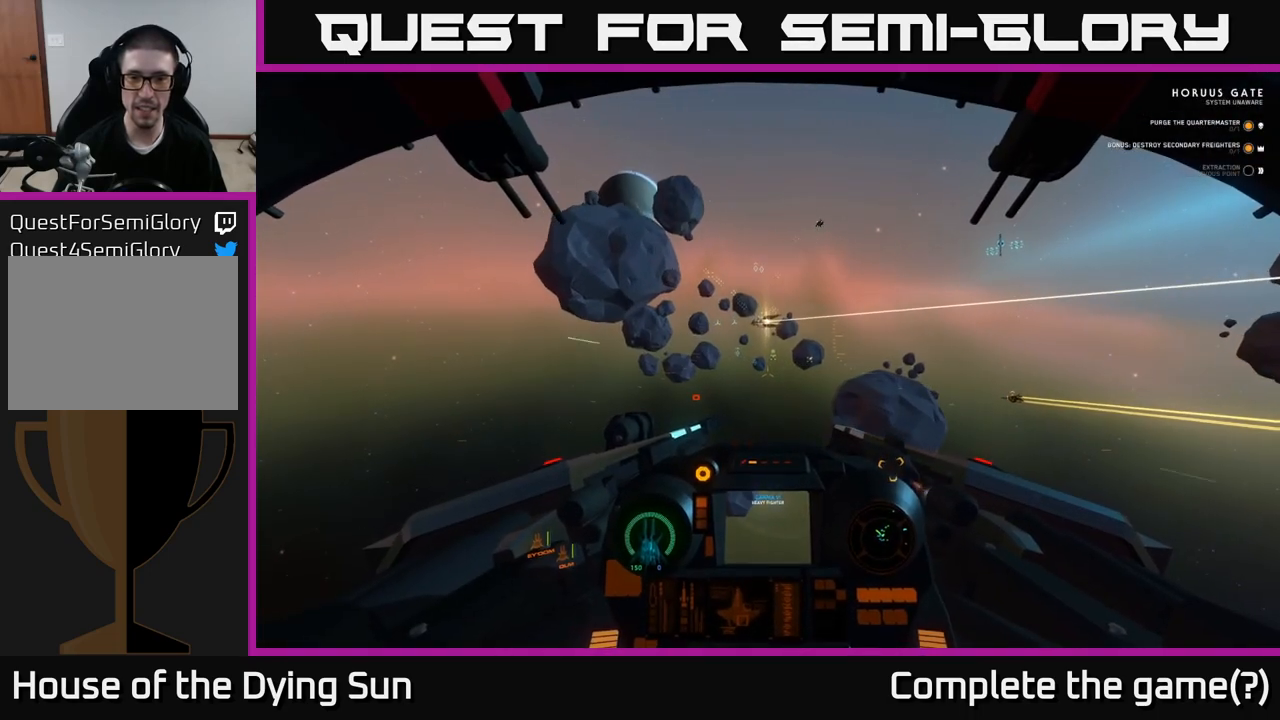
{"buttons": ["DPAD_UP"], "left_stick": "center", "right_stick": "center", "events": [[17, "right_stick", "center"], [200, "DPAD_UP", "down"], [250, "L2", "up"]]}
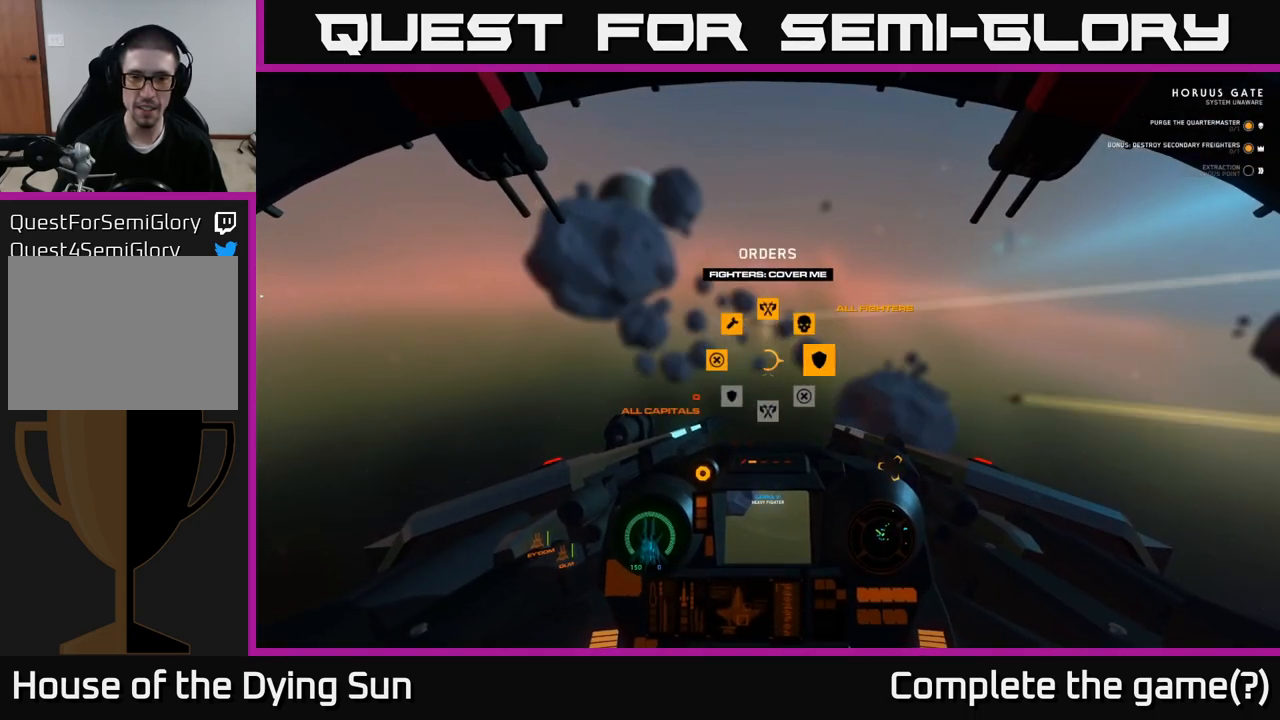
{"buttons": ["L2"], "left_stick": "center", "right_stick": "center", "events": [[17, "right_stick", "right"], [283, "DPAD_UP", "up"], [350, "L2", "down"], [383, "right_stick", "center"]]}
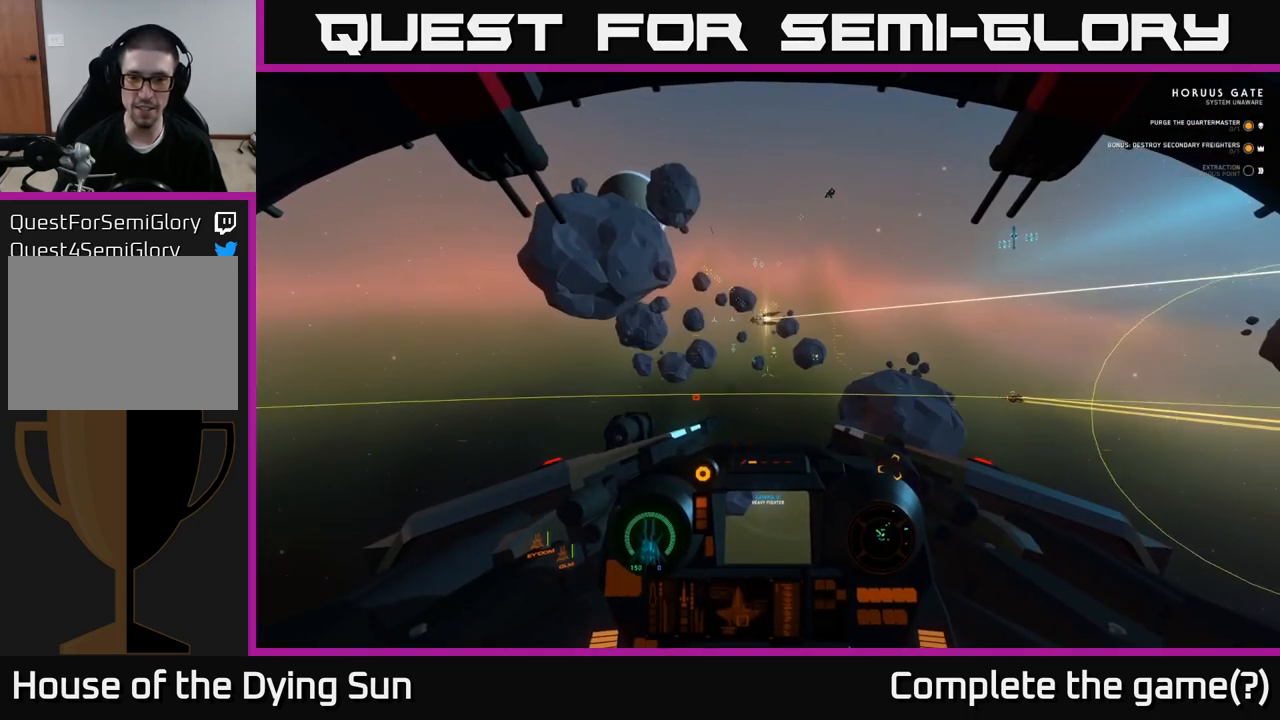
{"buttons": [], "left_stick": "center", "right_stick": "center", "events": [[200, "right_stick", "up-right"], [367, "right_stick", "center"], [483, "L2", "up"]]}
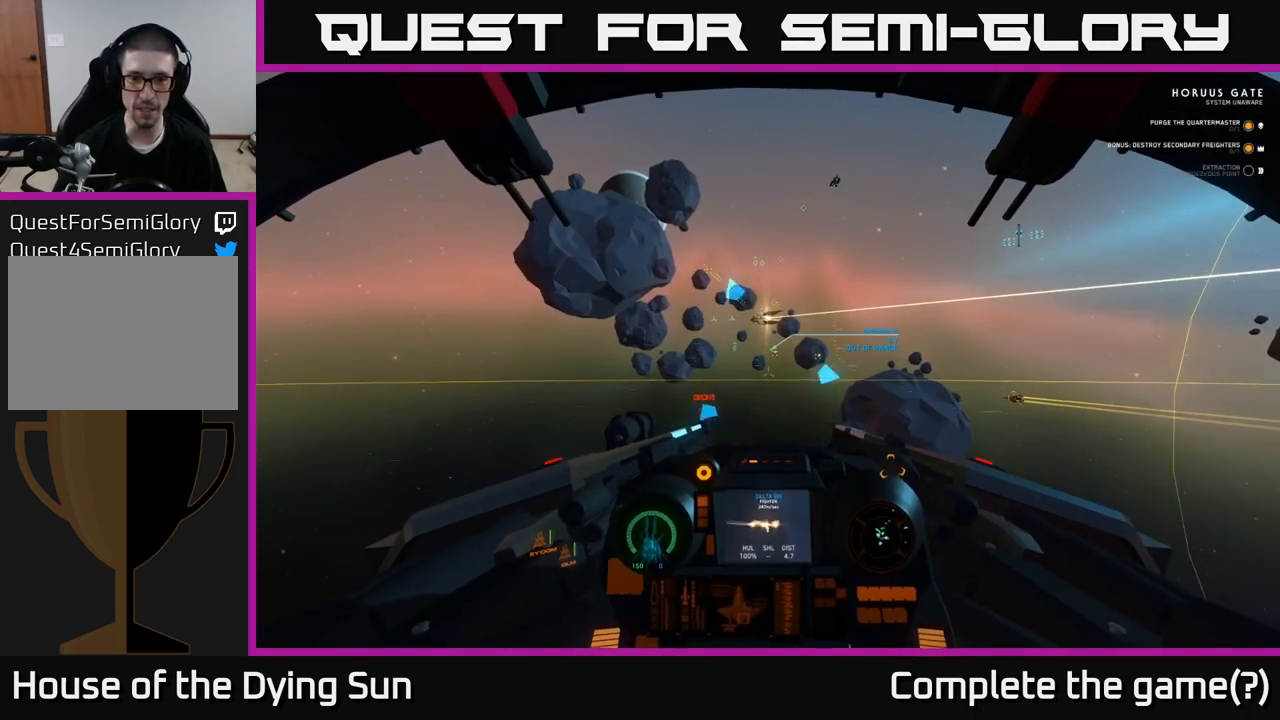
{"buttons": ["L2"], "left_stick": "center", "right_stick": "center", "events": [[67, "L2", "down"], [200, "right_stick", "up-left"], [367, "right_stick", "center"], [400, "R1", "down"], [483, "R1", "up"]]}
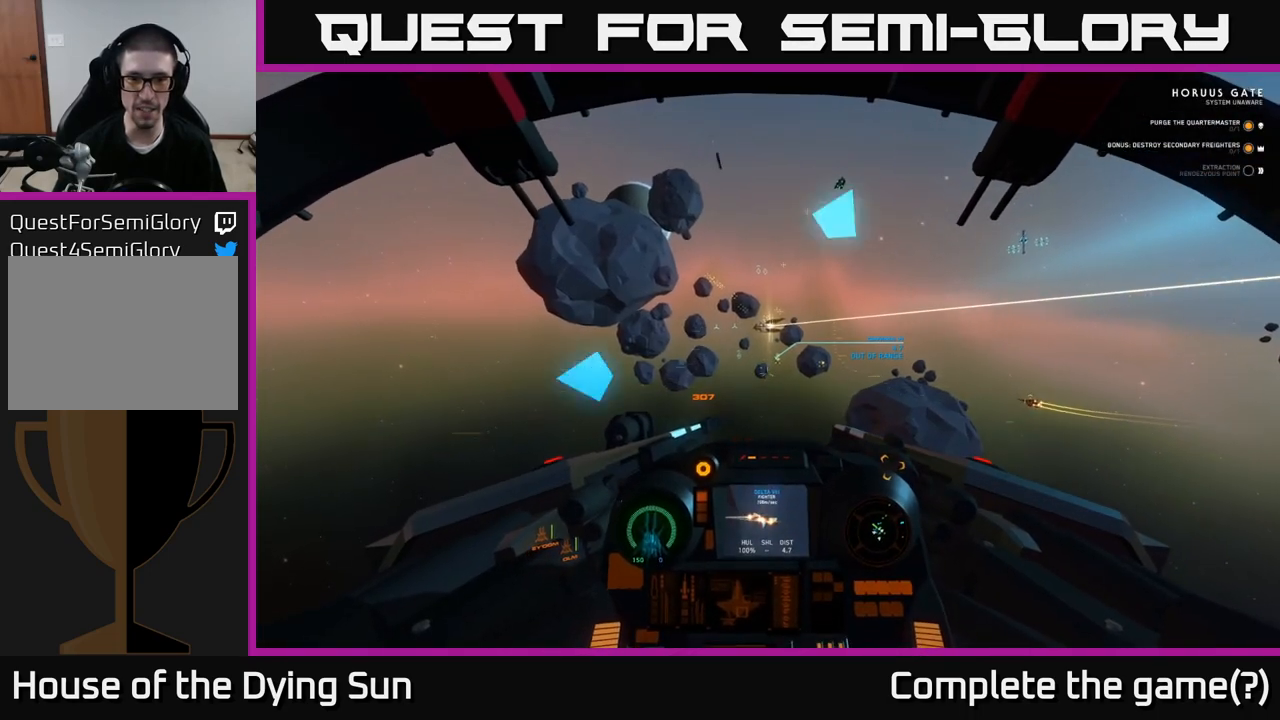
{"buttons": ["L2"], "left_stick": "center", "right_stick": "center", "events": [[167, "right_stick", "up"], [283, "right_stick", "center"]]}
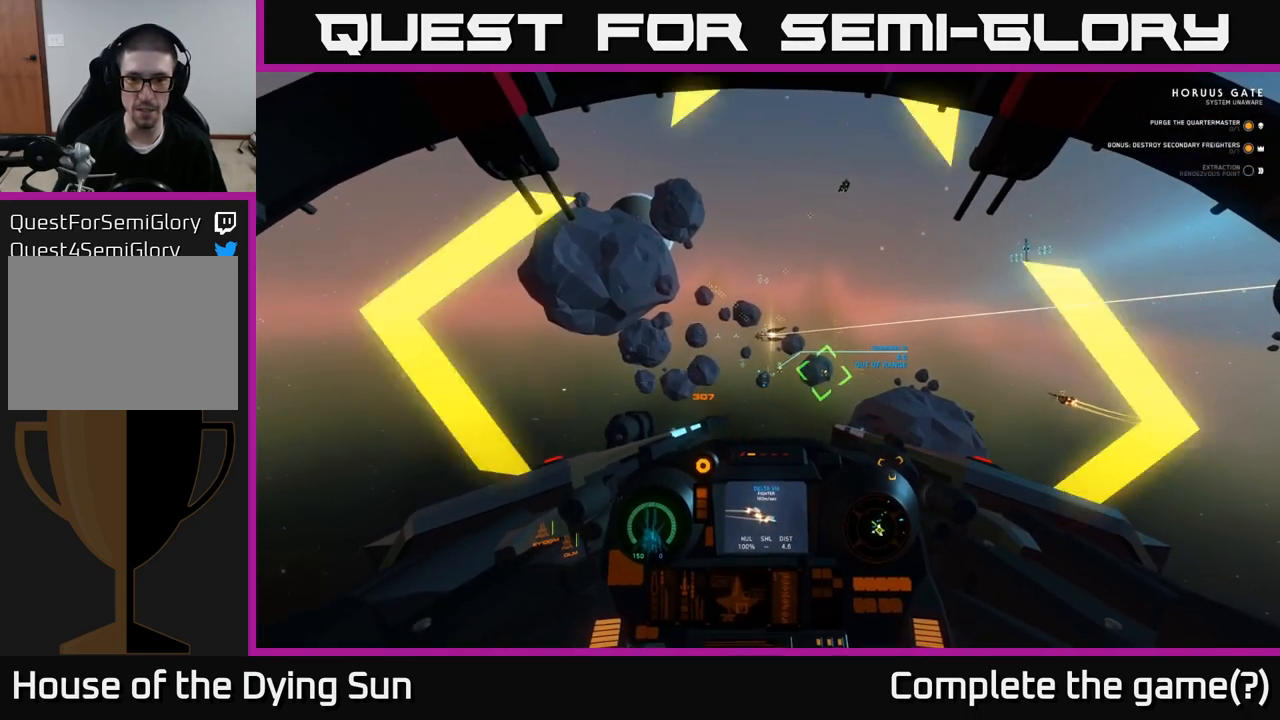
{"buttons": ["L2"], "left_stick": "center", "right_stick": "center", "events": [[33, "right_stick", "down-right"], [150, "right_stick", "center"]]}
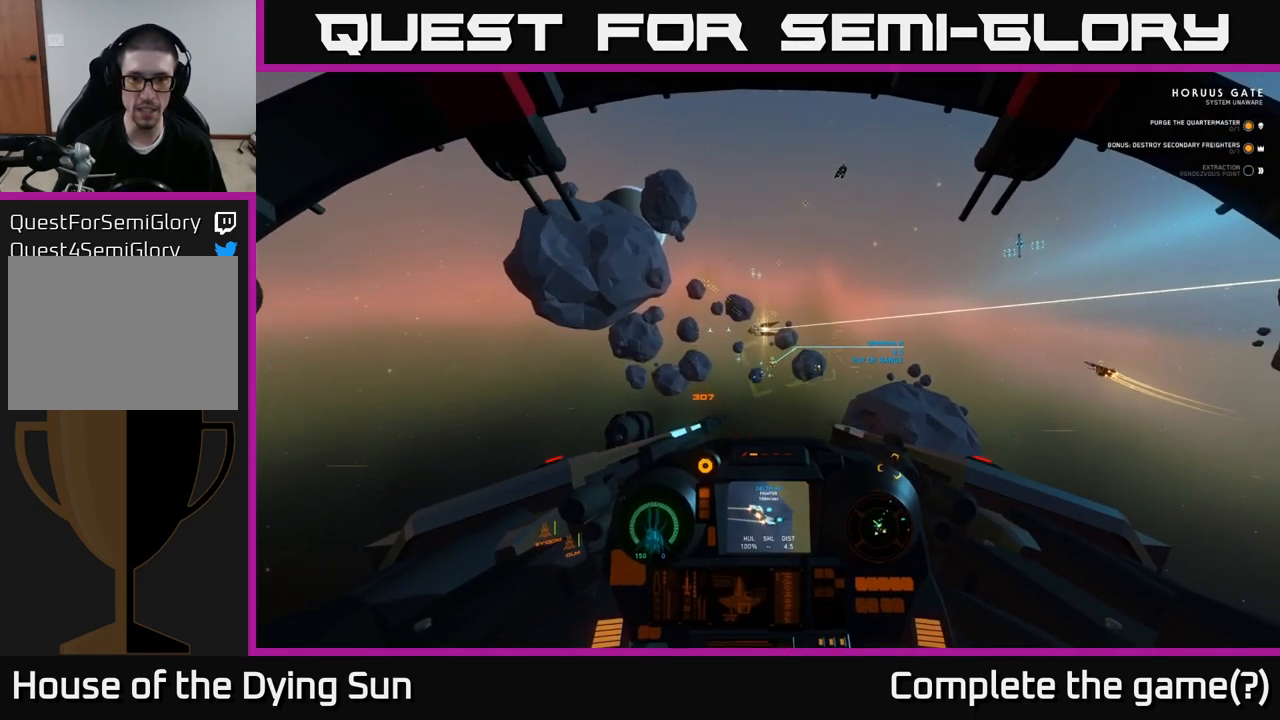
{"buttons": ["L2"], "left_stick": "center", "right_stick": "up", "events": [[483, "right_stick", "up"]]}
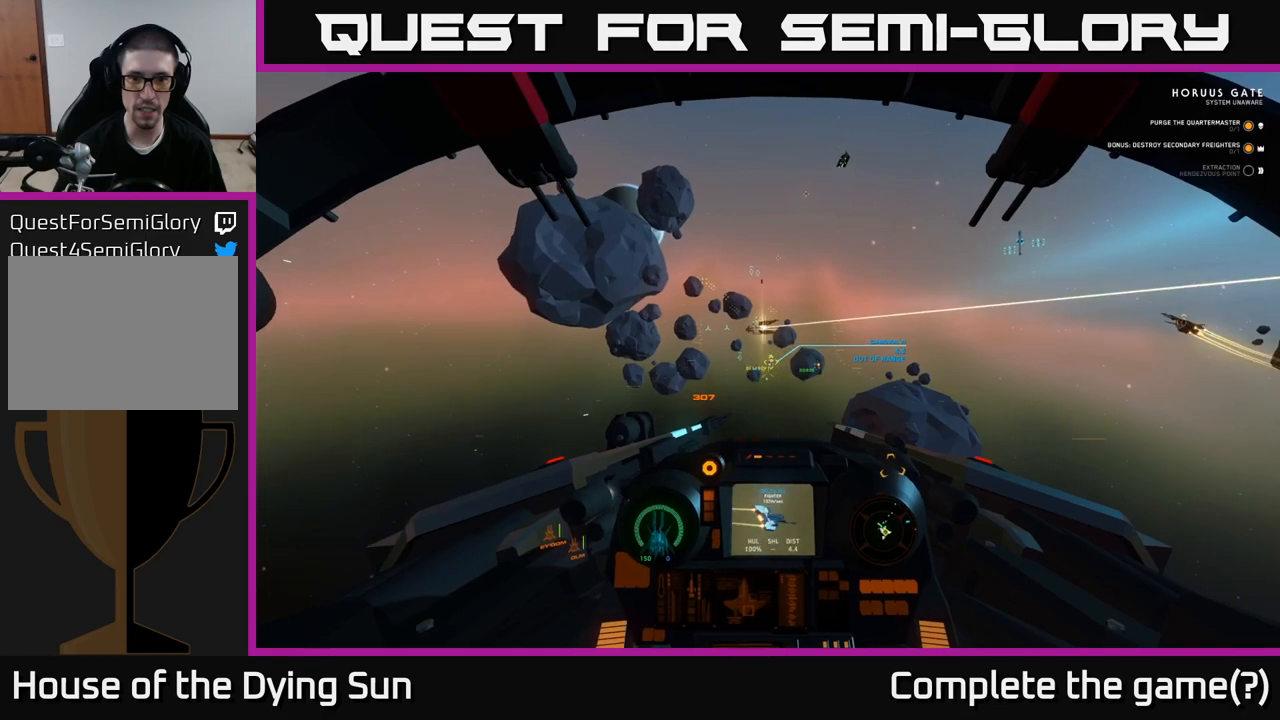
{"buttons": ["L2"], "left_stick": "center", "right_stick": "center", "events": [[100, "right_stick", "center"]]}
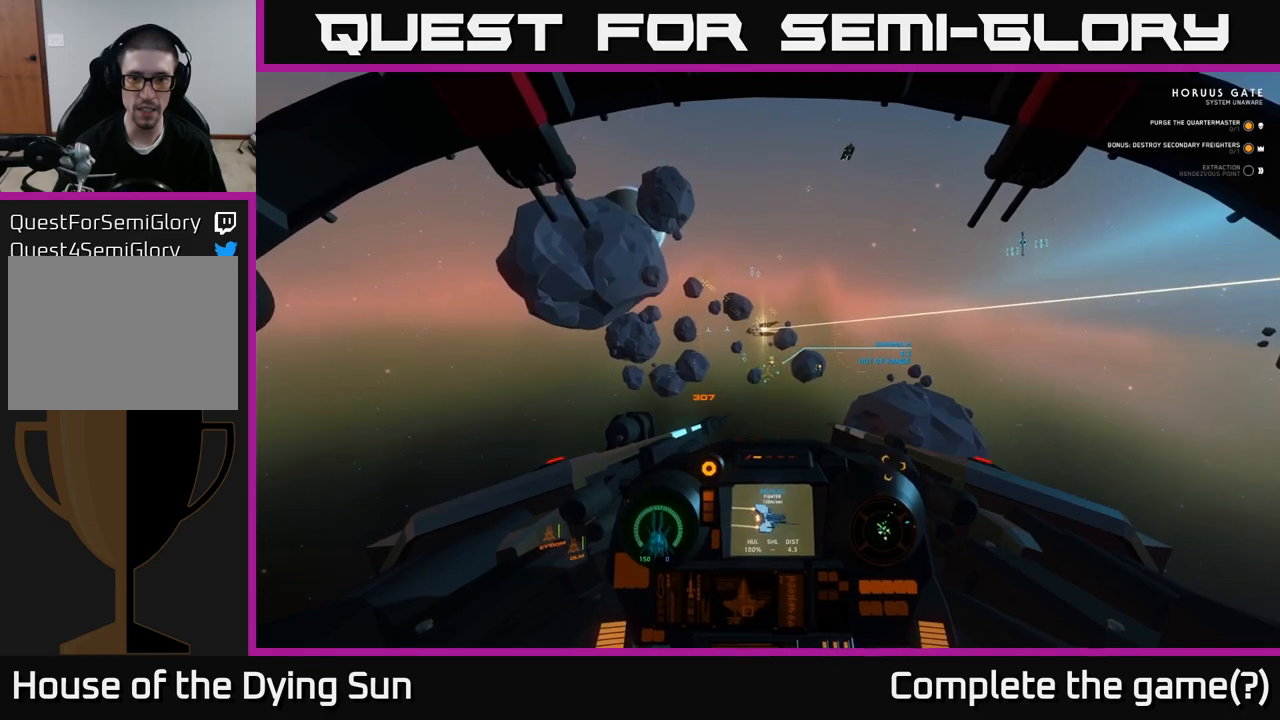
{"buttons": ["L2"], "left_stick": "center", "right_stick": "center", "events": [[317, "right_stick", "down-right"], [483, "right_stick", "center"]]}
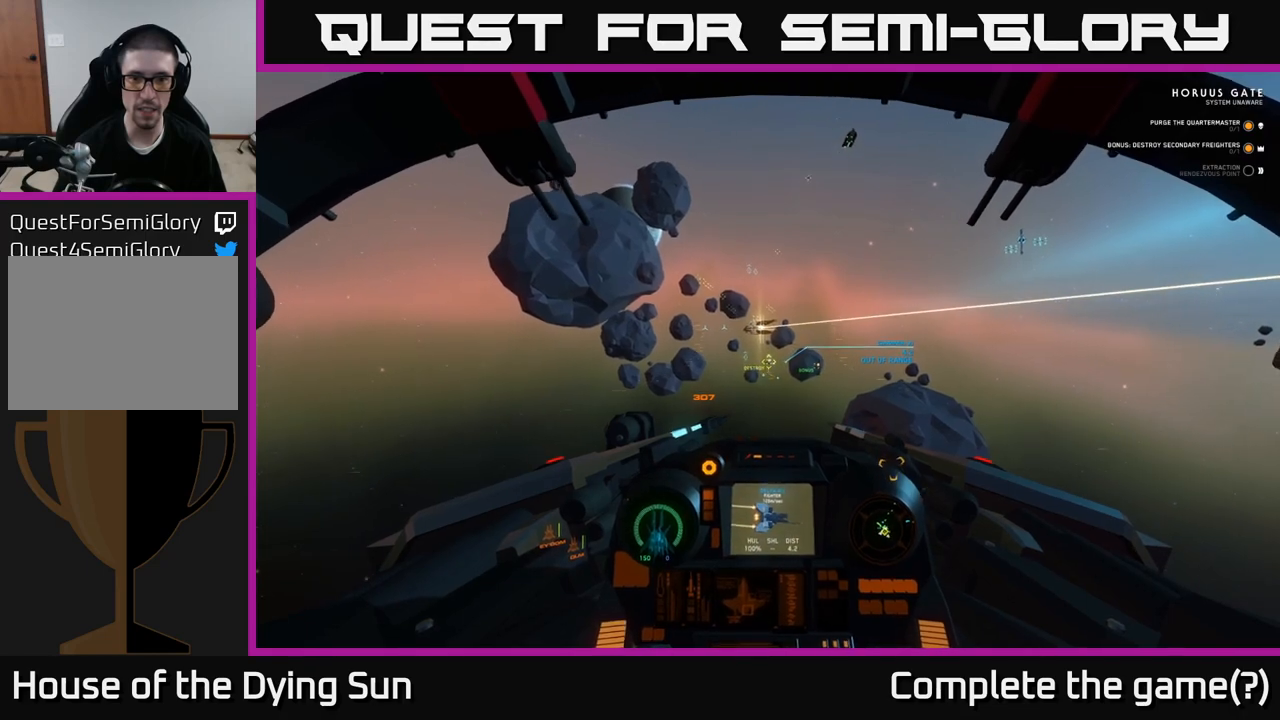
{"buttons": ["L2"], "left_stick": "center", "right_stick": "up-right", "events": [[167, "R1", "down"], [267, "R1", "up"], [450, "right_stick", "up-right"]]}
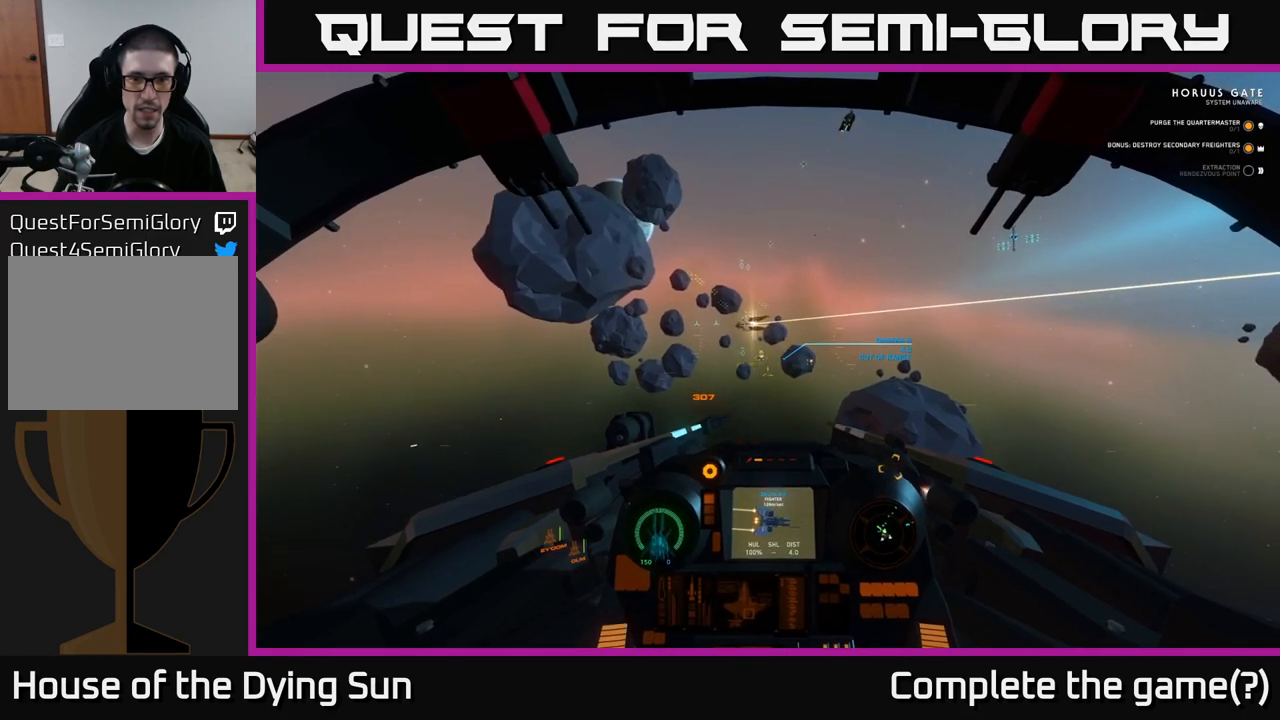
{"buttons": ["L2"], "left_stick": "center", "right_stick": "down-right", "events": [[133, "right_stick", "center"], [383, "right_stick", "down-right"]]}